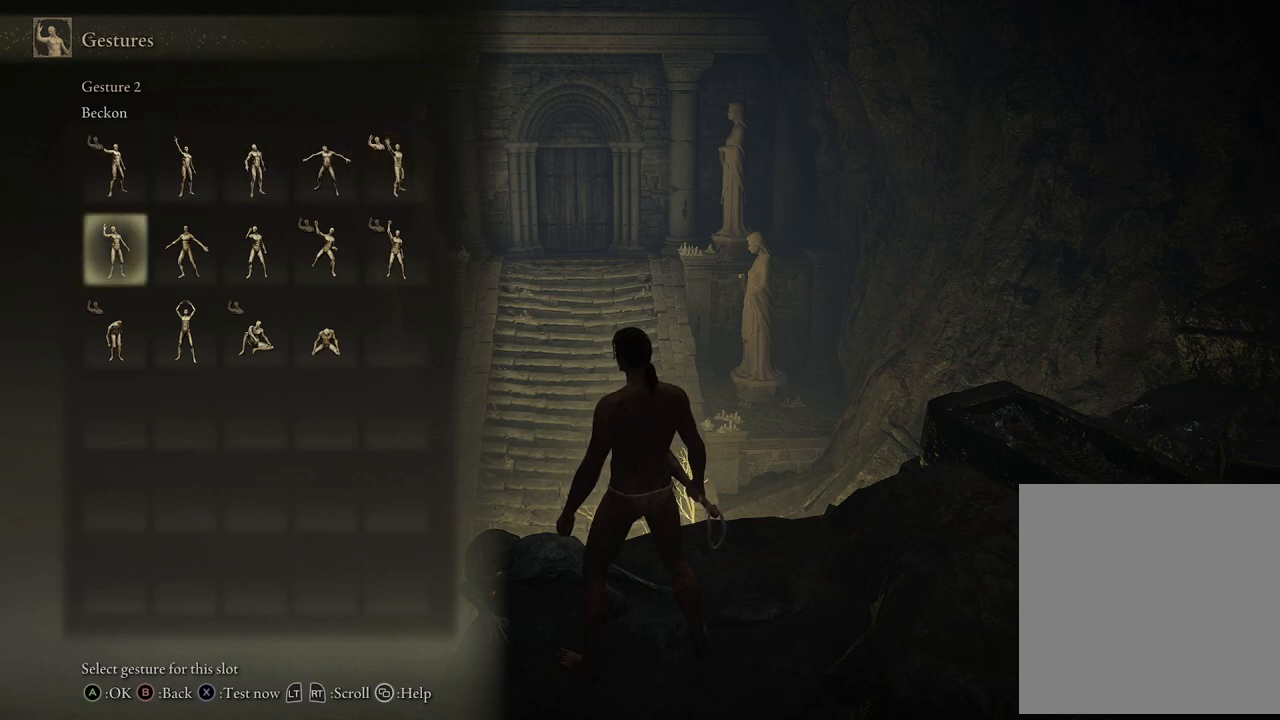
Gameplay with a controller (Xbox layout); each line is a JSON object with the inputs held at the frame after it. "events" lists button and stick changes between this image and that frame as [ms after this image, input, new state], when the widget could be followed in between.
{"buttons": [], "left_stick": "center", "right_stick": "center", "events": [[333, "DPAD_RIGHT", "down"], [467, "DPAD_RIGHT", "up"]]}
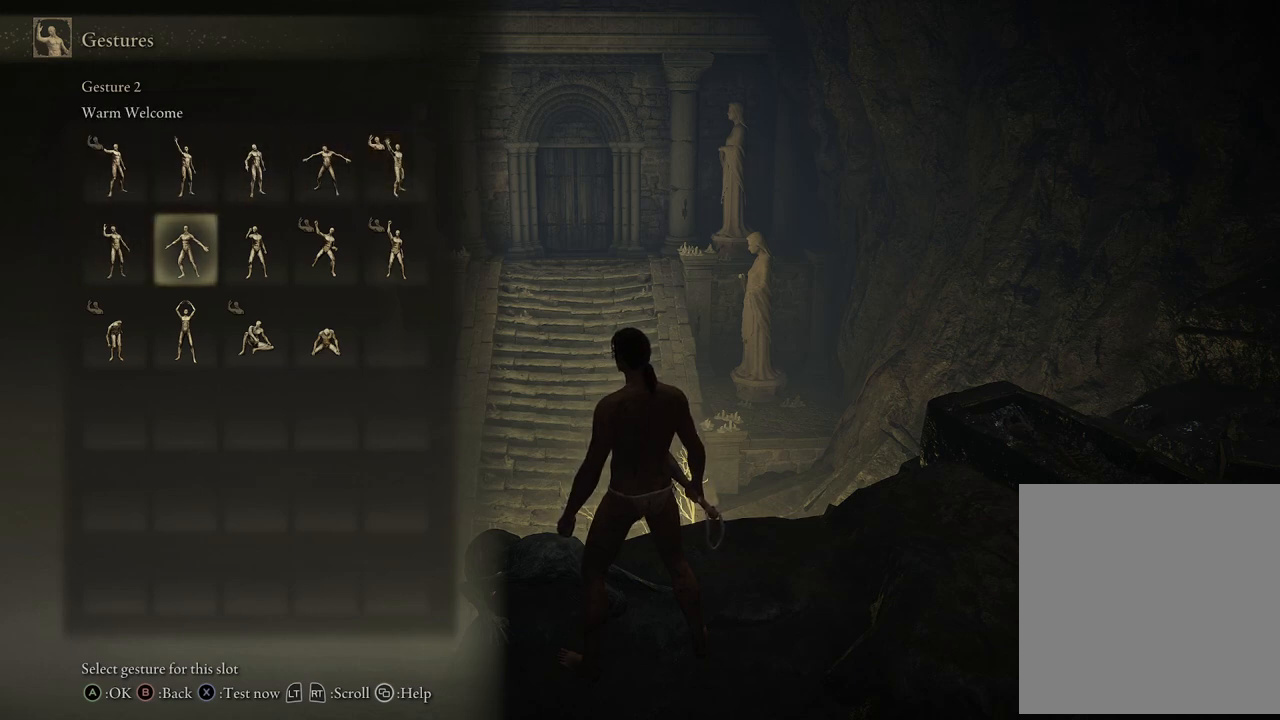
{"buttons": [], "left_stick": "center", "right_stick": "center", "events": [[200, "DPAD_RIGHT", "down"], [333, "DPAD_RIGHT", "up"]]}
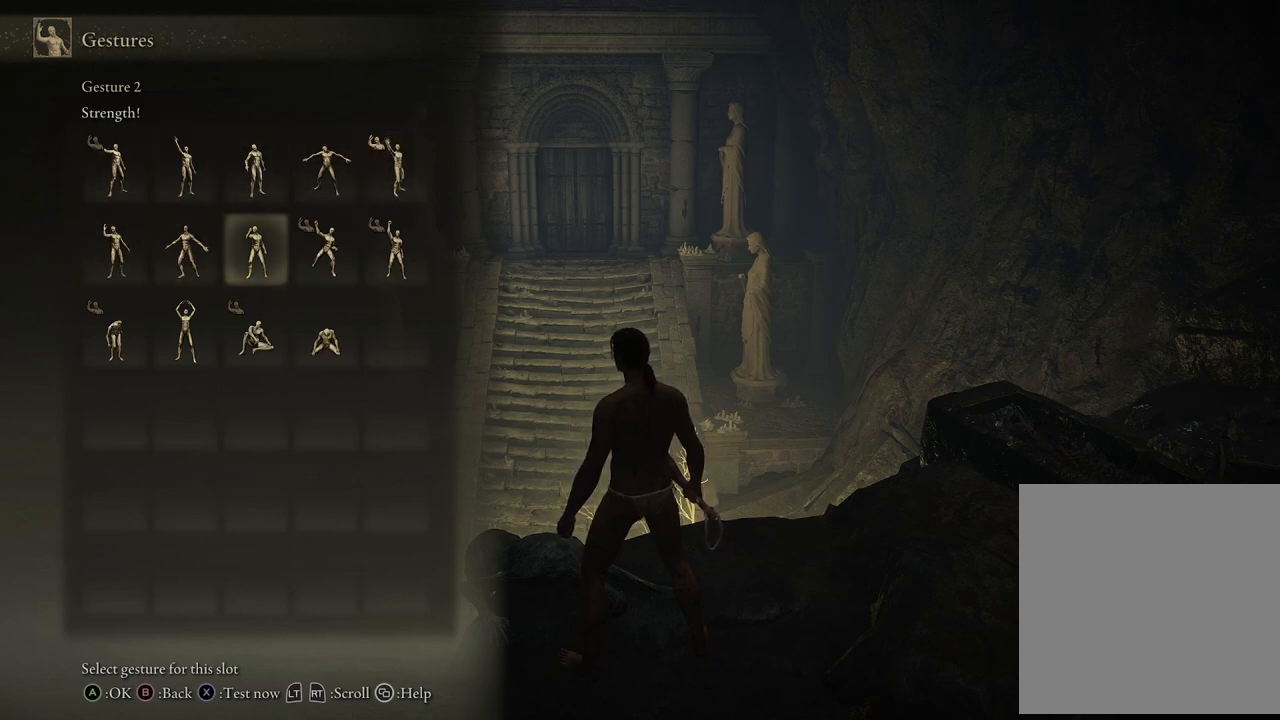
{"buttons": ["A"], "left_stick": "center", "right_stick": "center", "events": [[367, "A", "down"]]}
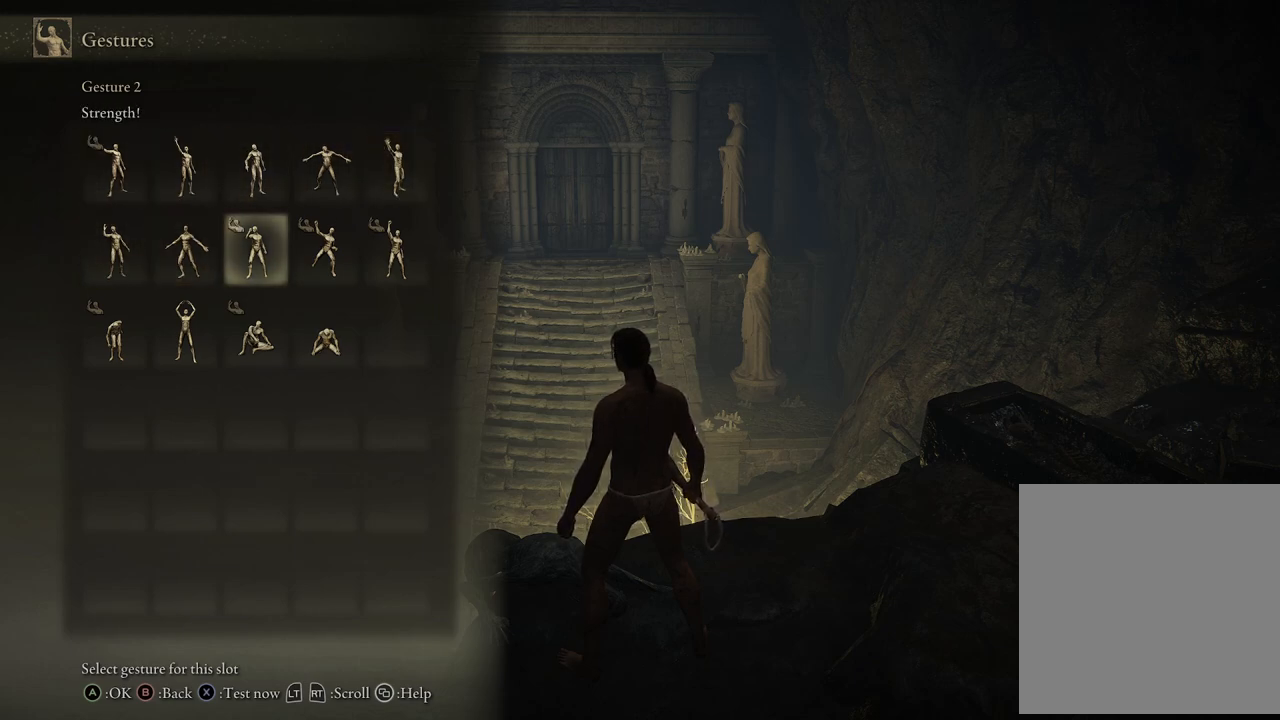
{"buttons": ["B"], "left_stick": "center", "right_stick": "center", "events": [[67, "A", "up"], [400, "B", "down"]]}
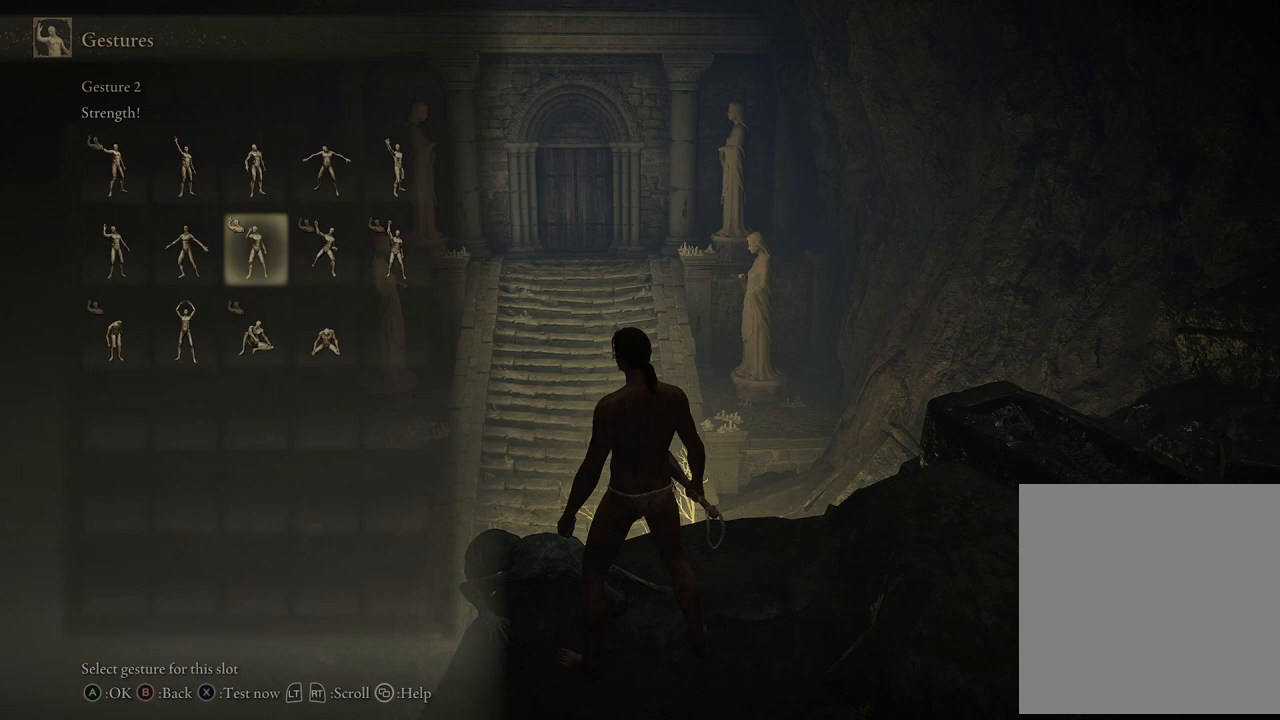
{"buttons": ["B"], "left_stick": "center", "right_stick": "center", "events": [[83, "B", "up"], [433, "B", "down"]]}
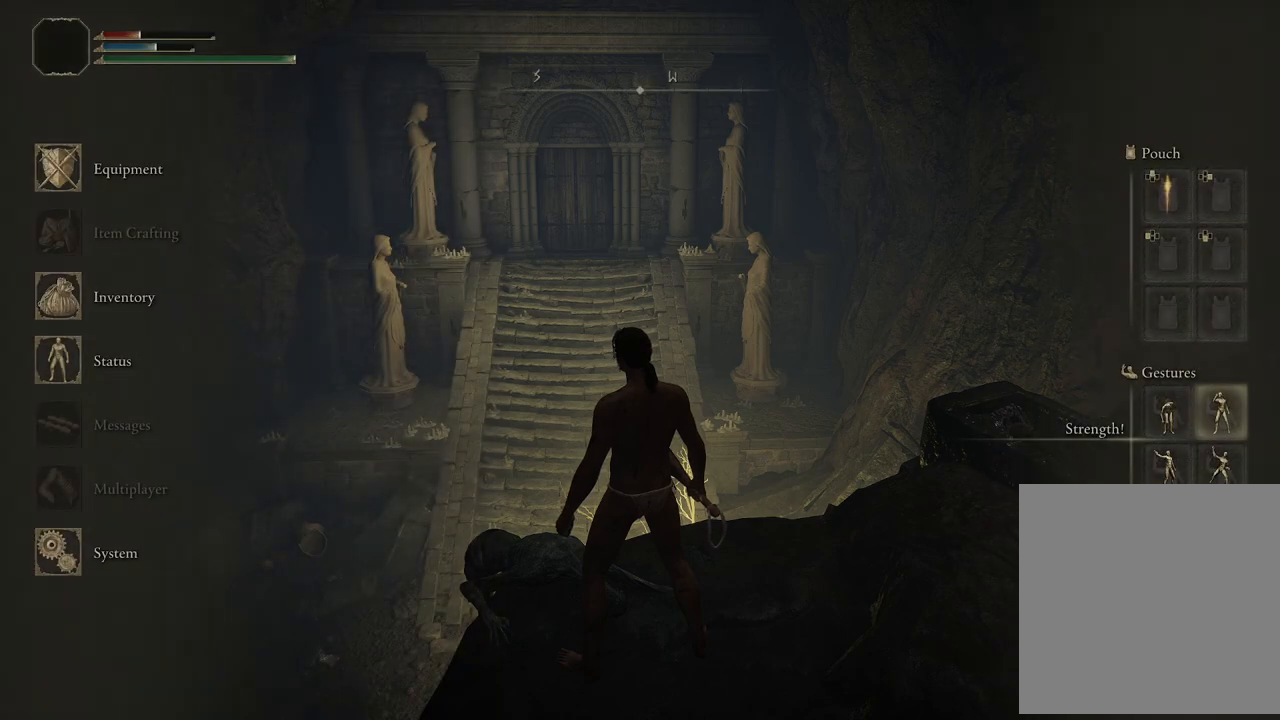
{"buttons": [], "left_stick": "center", "right_stick": "center", "events": [[100, "B", "up"]]}
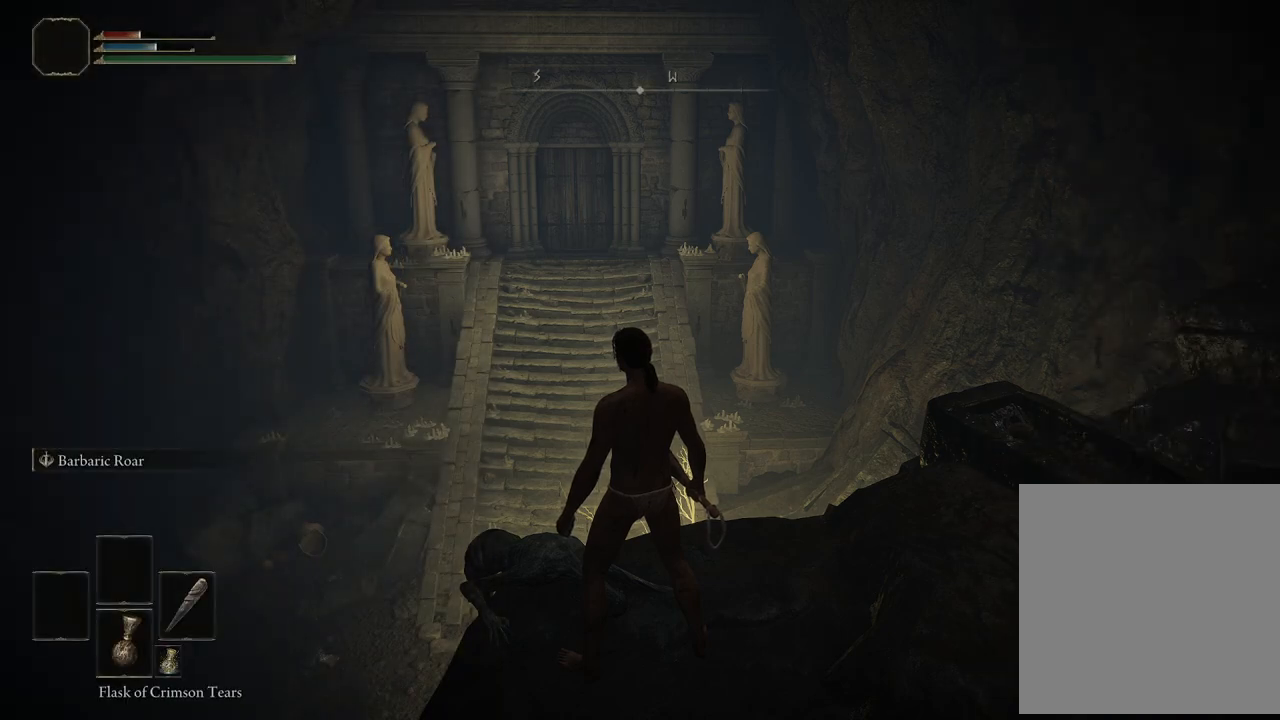
{"buttons": [], "left_stick": "center", "right_stick": "center", "events": [[217, "START", "down"], [383, "START", "up"]]}
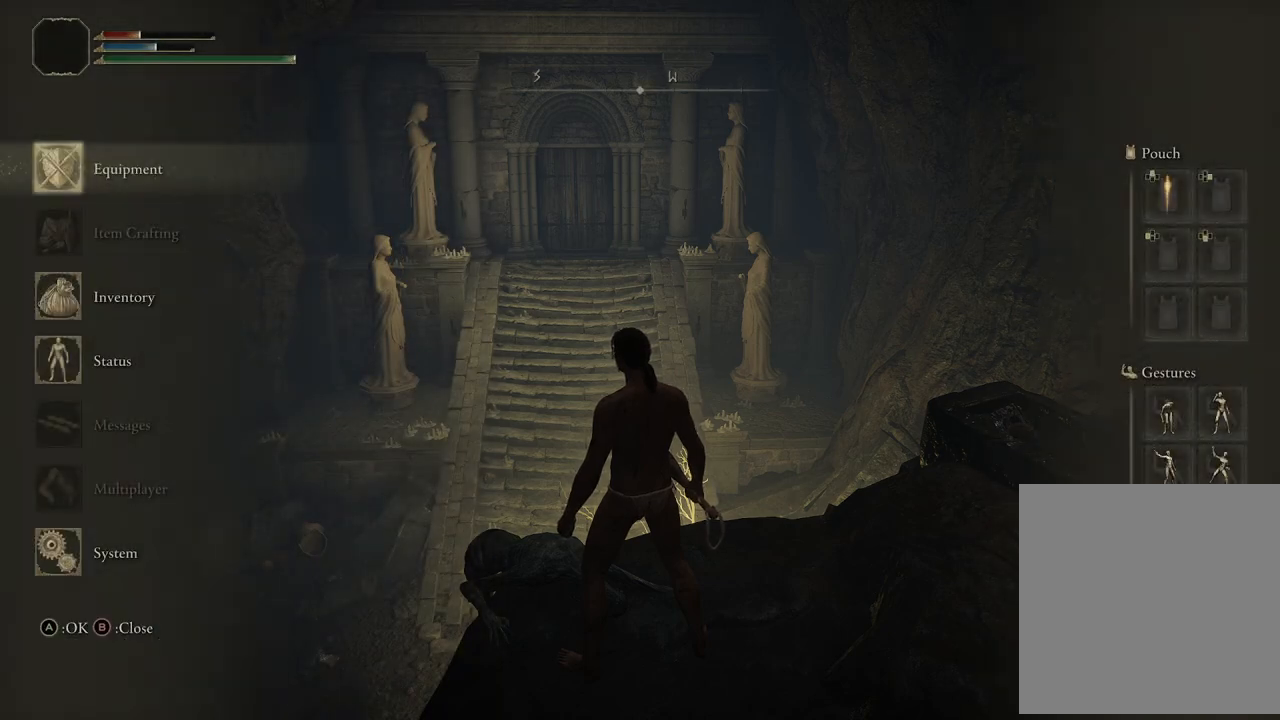
{"buttons": [], "left_stick": "center", "right_stick": "center", "events": [[300, "DPAD_RIGHT", "down"], [417, "DPAD_RIGHT", "up"]]}
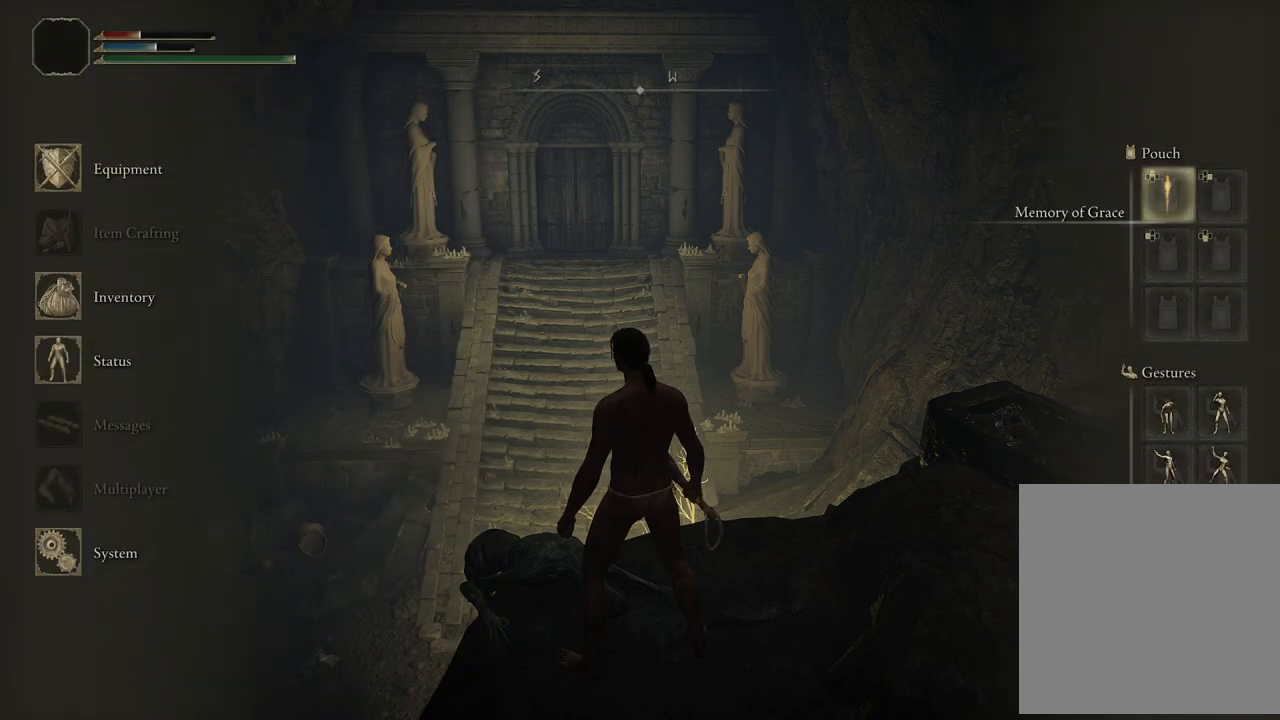
{"buttons": [], "left_stick": "center", "right_stick": "center", "events": [[250, "DPAD_UP", "down"], [317, "DPAD_UP", "up"]]}
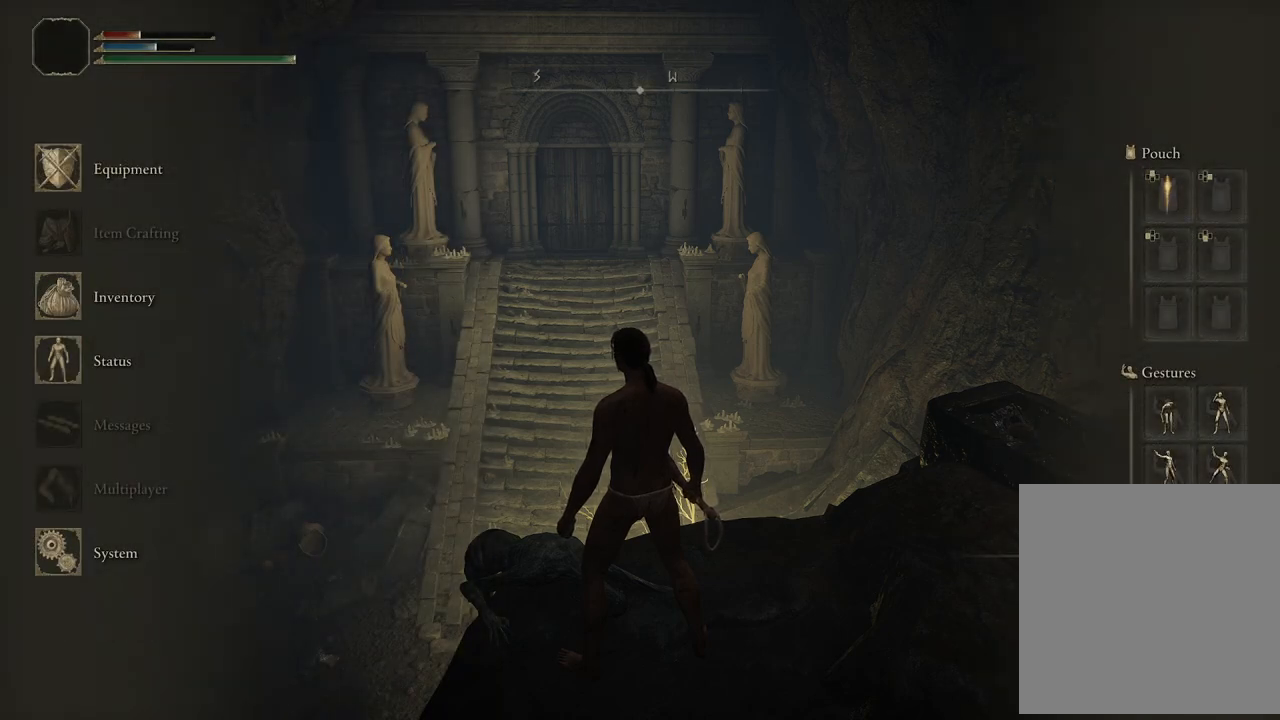
{"buttons": [], "left_stick": "center", "right_stick": "center", "events": [[17, "DPAD_RIGHT", "down"], [100, "DPAD_RIGHT", "up"], [283, "DPAD_RIGHT", "down"], [383, "DPAD_RIGHT", "up"]]}
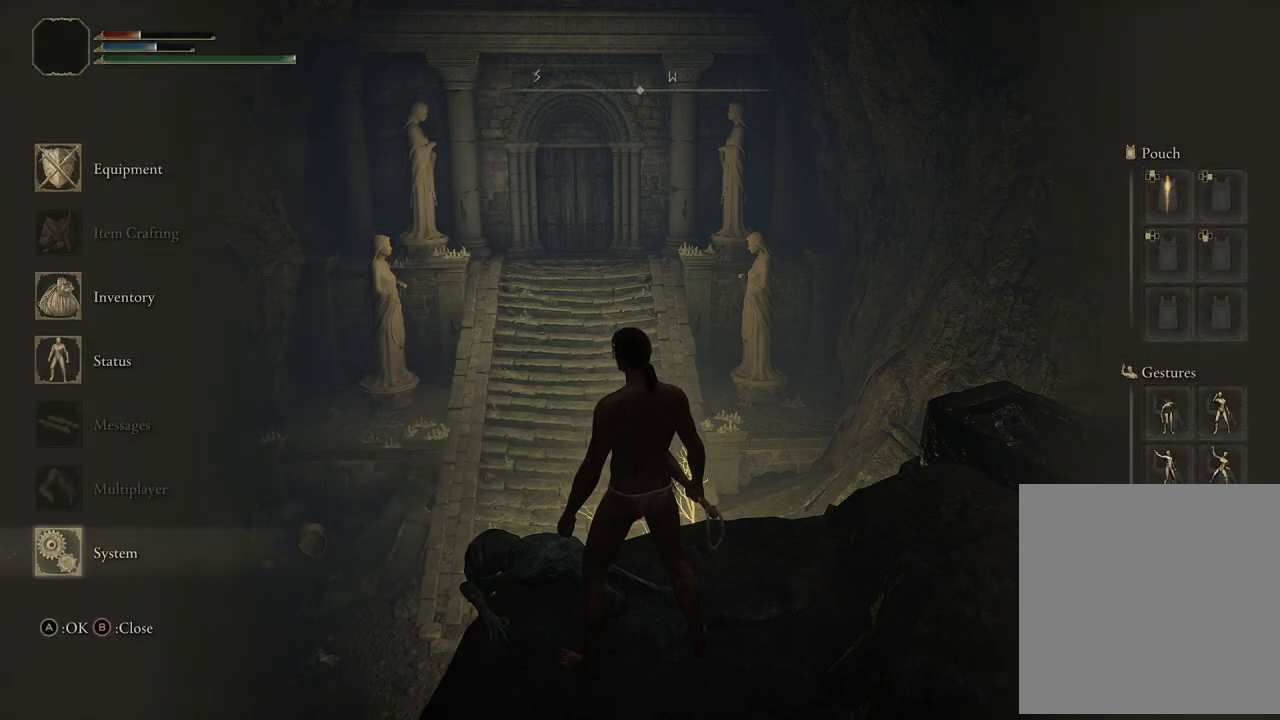
{"buttons": ["DPAD_RIGHT"], "left_stick": "center", "right_stick": "center", "events": [[433, "DPAD_RIGHT", "down"]]}
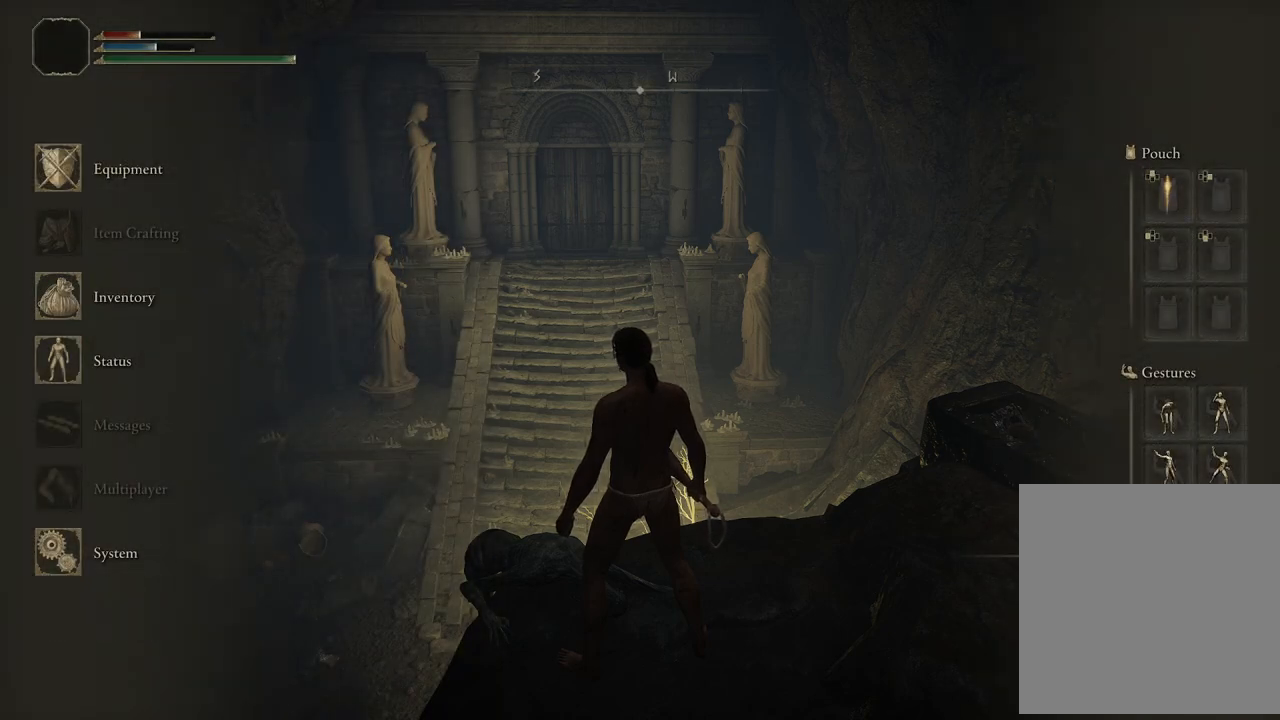
{"buttons": [], "left_stick": "center", "right_stick": "center", "events": [[17, "DPAD_RIGHT", "up"], [317, "DPAD_UP", "down"], [500, "DPAD_UP", "up"]]}
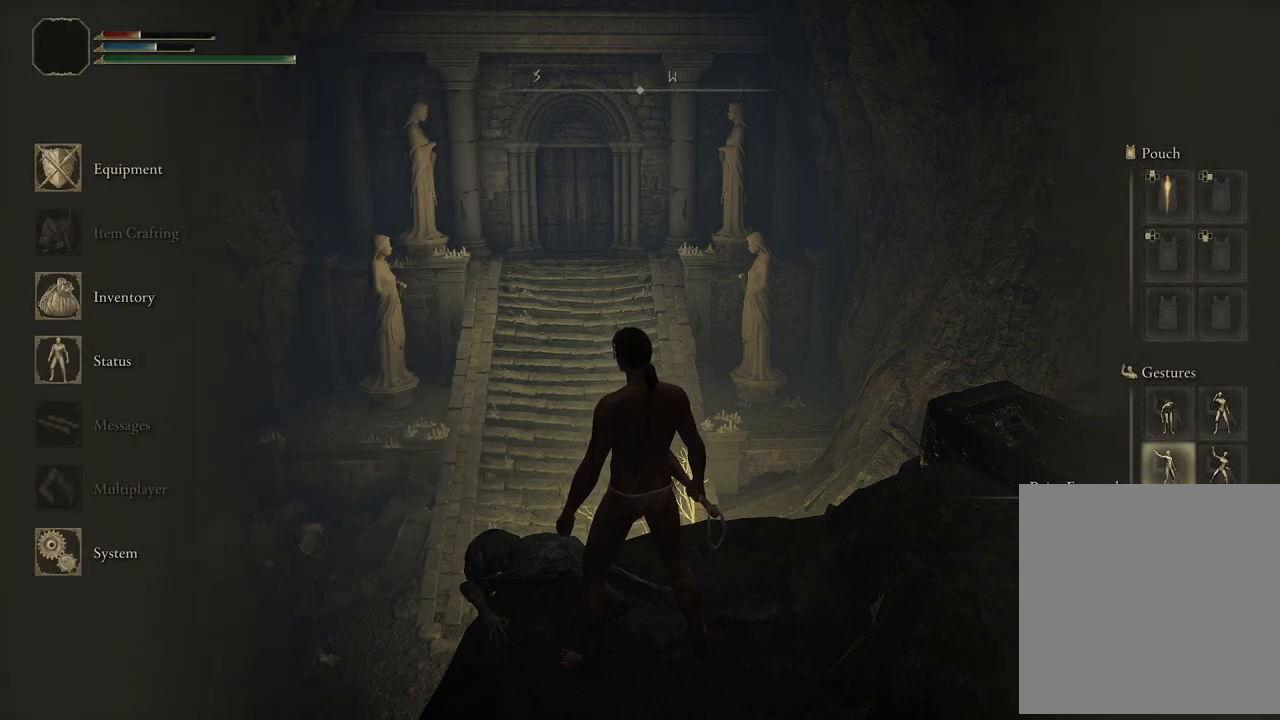
{"buttons": [], "left_stick": "center", "right_stick": "center", "events": [[50, "DPAD_UP", "down"], [150, "DPAD_UP", "up"], [233, "DPAD_RIGHT", "down"], [350, "DPAD_RIGHT", "up"]]}
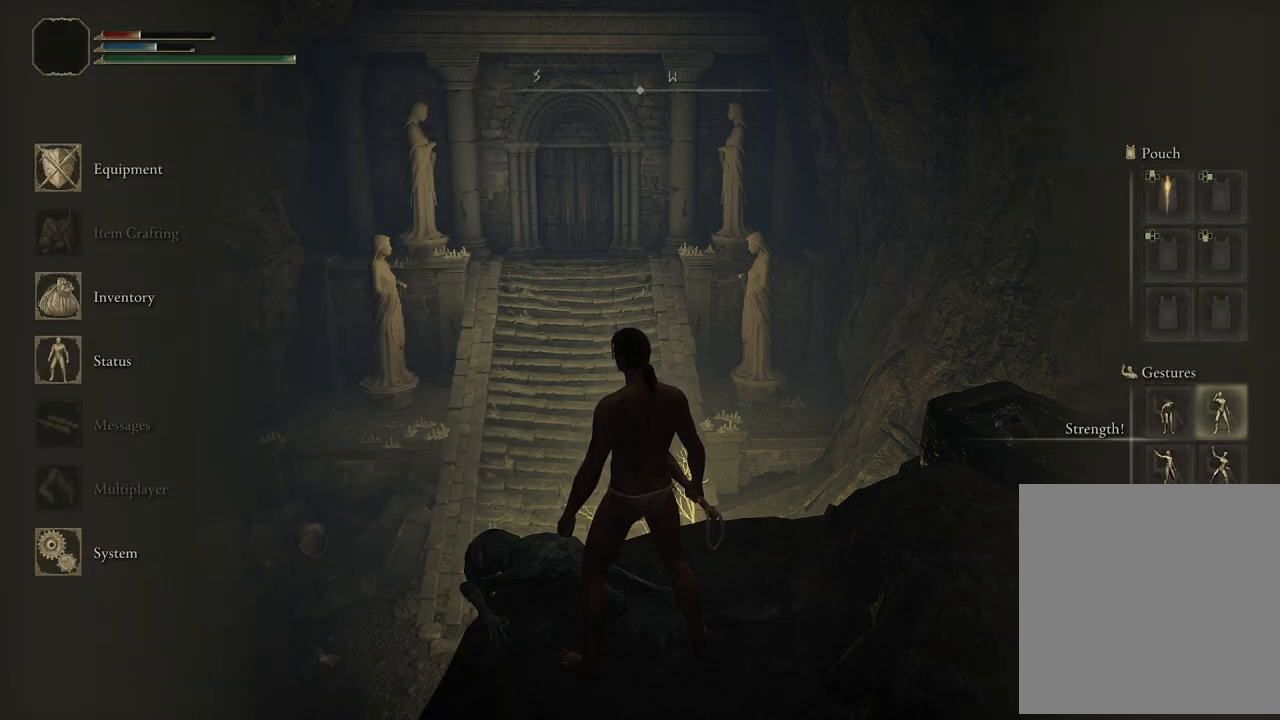
{"buttons": [], "left_stick": "center", "right_stick": "center", "events": [[150, "A", "down"], [333, "A", "up"]]}
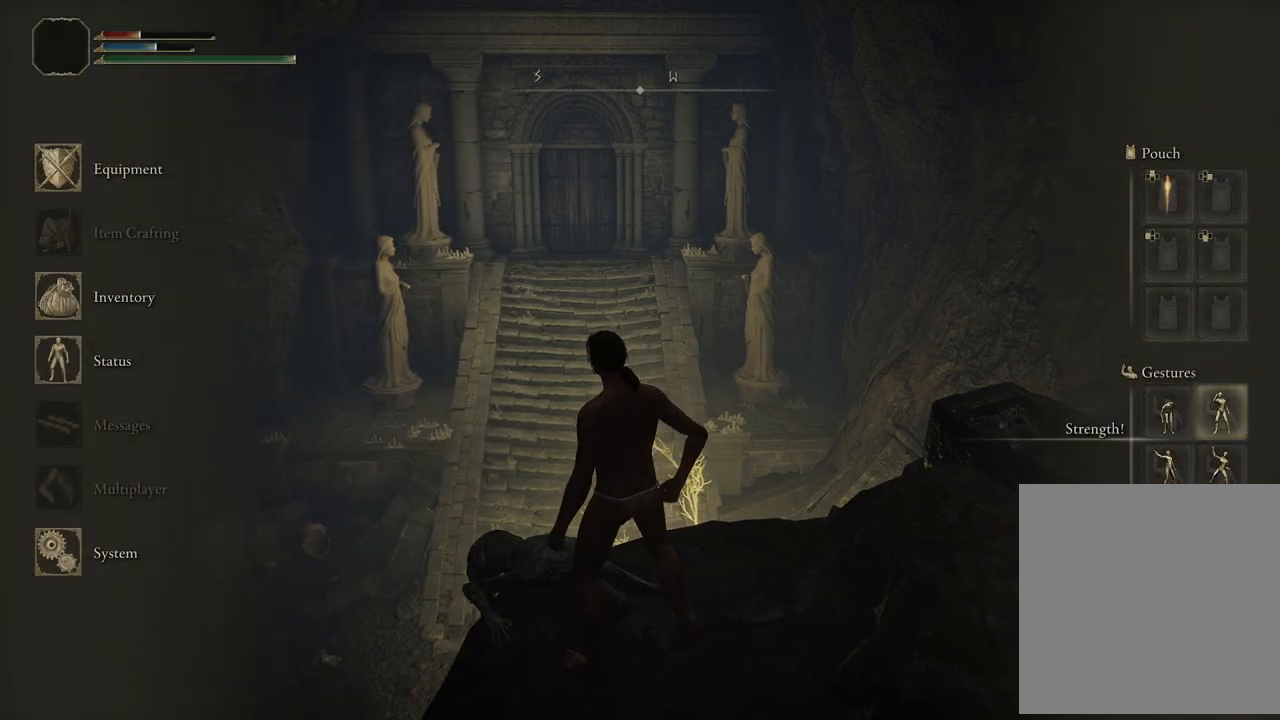
{"buttons": [], "left_stick": "center", "right_stick": "center", "events": []}
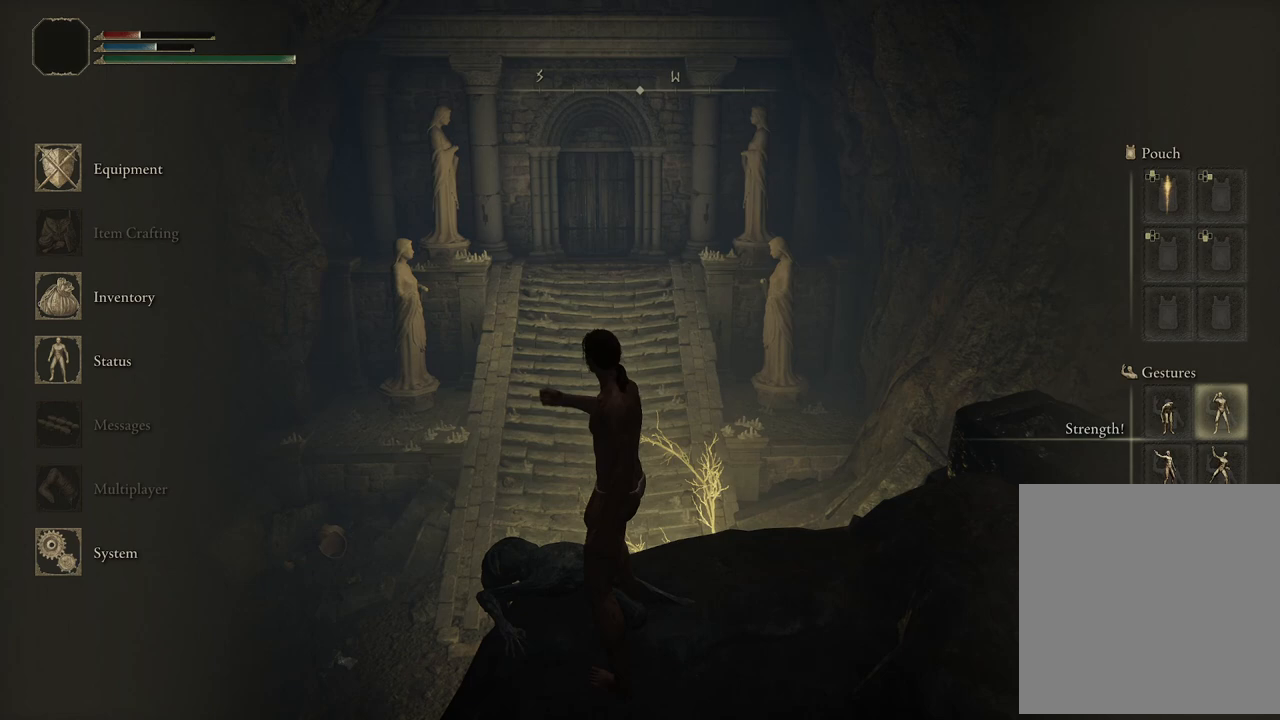
{"buttons": [], "left_stick": "center", "right_stick": "center", "events": []}
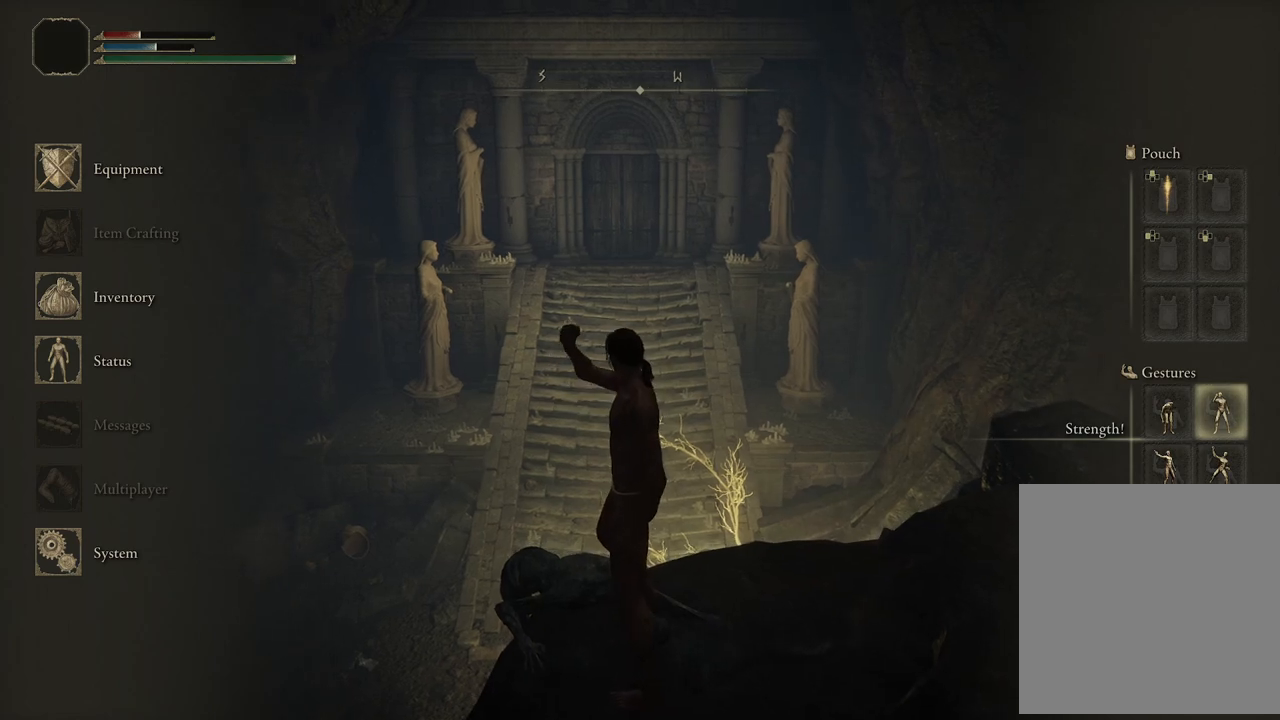
{"buttons": [], "left_stick": "center", "right_stick": "center", "events": [[133, "START", "down"], [233, "START", "up"]]}
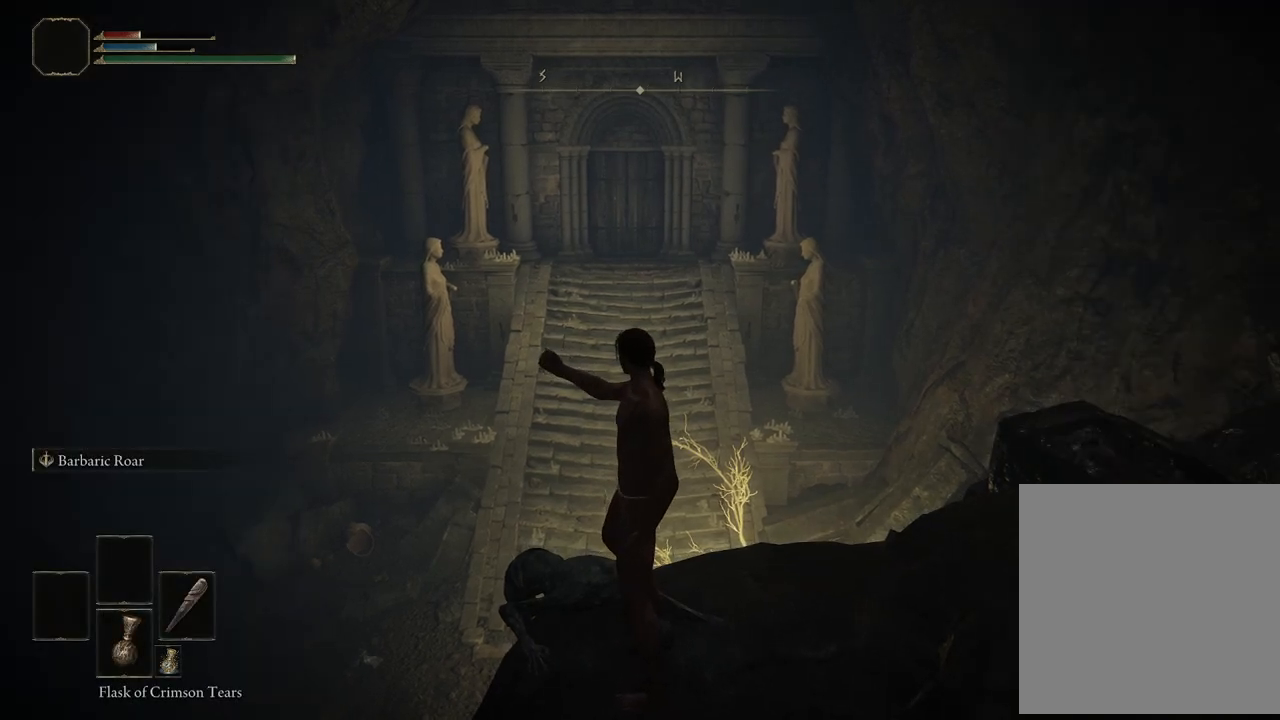
{"buttons": [], "left_stick": "center", "right_stick": "center", "events": []}
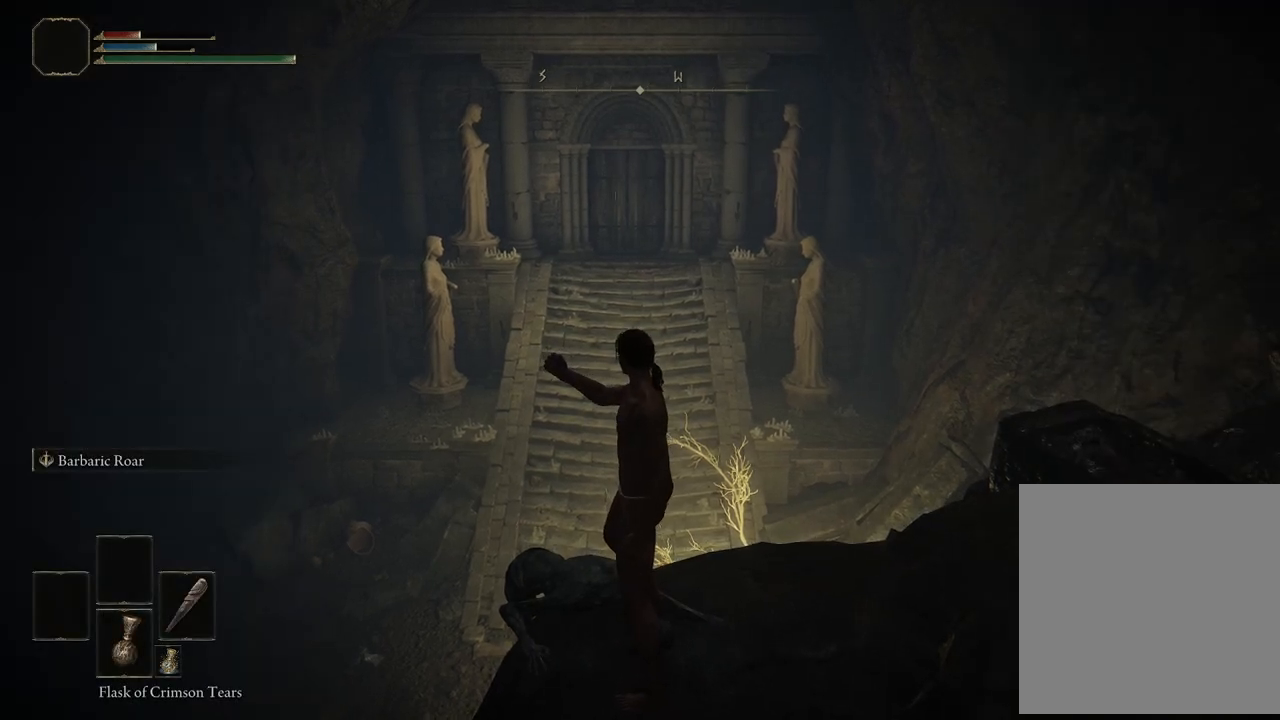
{"buttons": [], "left_stick": "center", "right_stick": "center", "events": []}
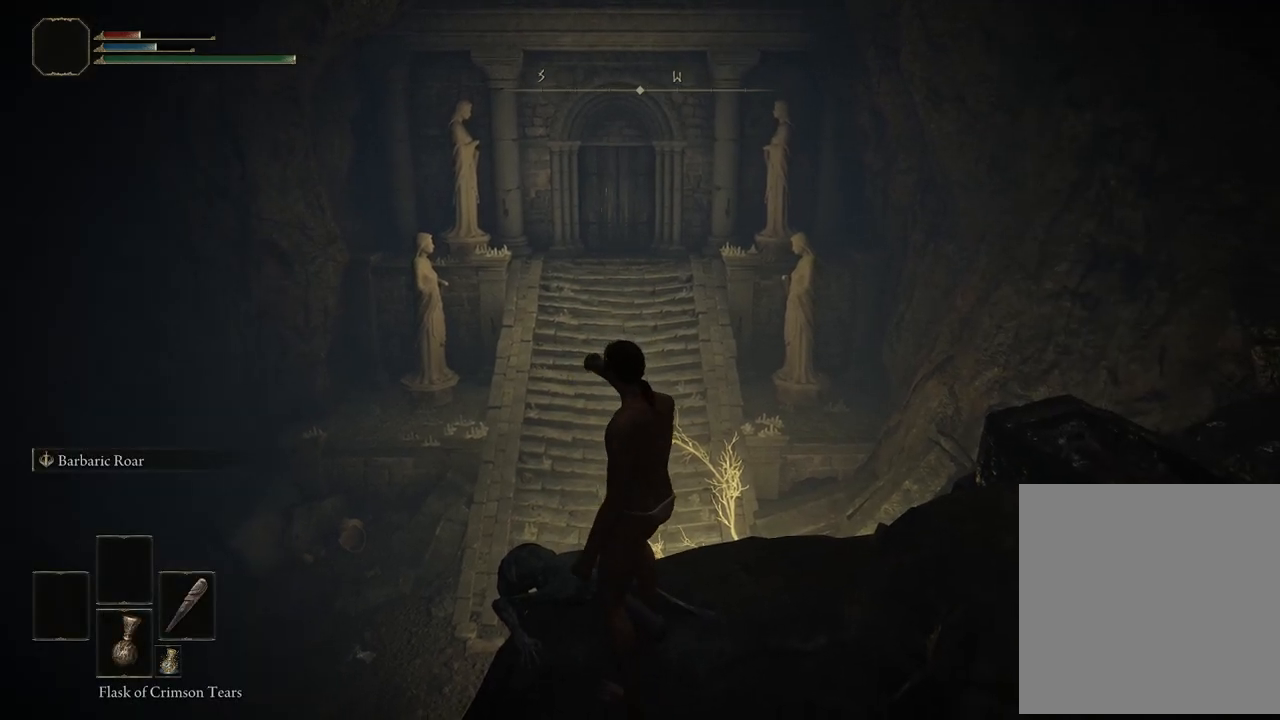
{"buttons": [], "left_stick": "center", "right_stick": "right", "events": [[50, "right_stick", "down"], [333, "right_stick", "right"]]}
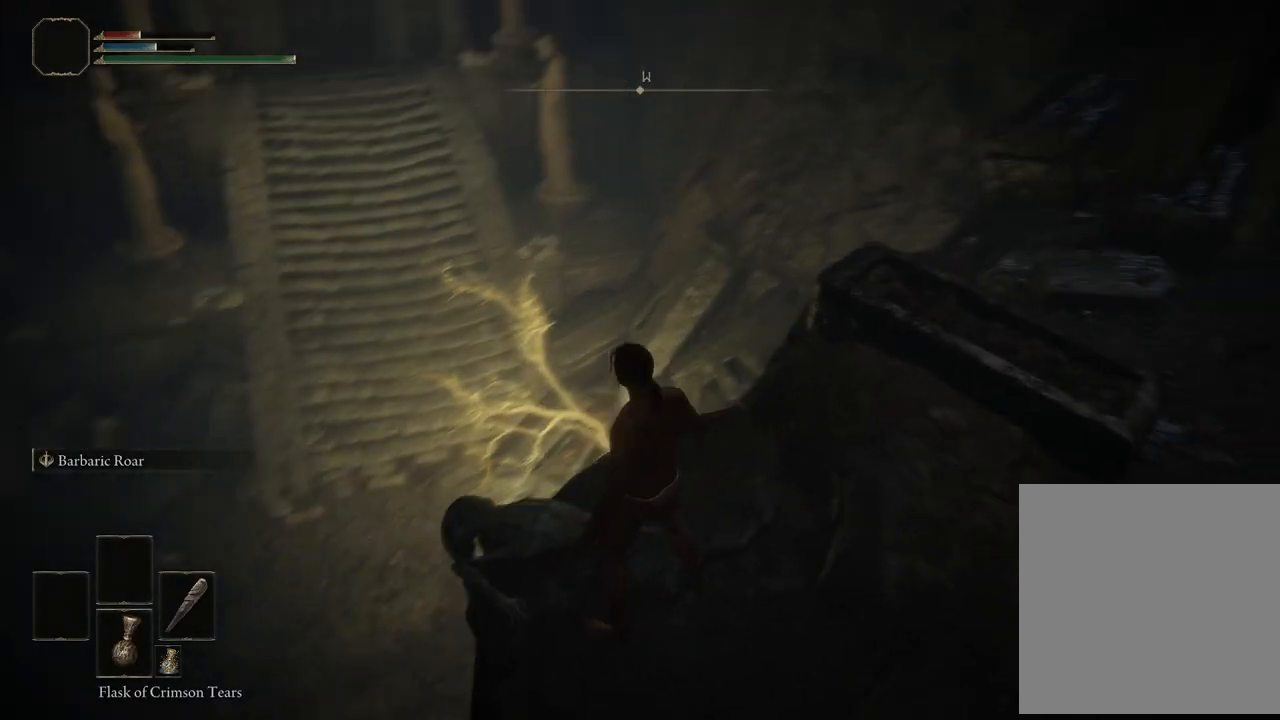
{"buttons": [], "left_stick": "center", "right_stick": "right", "events": [[83, "right_stick", "center"], [250, "right_stick", "right"]]}
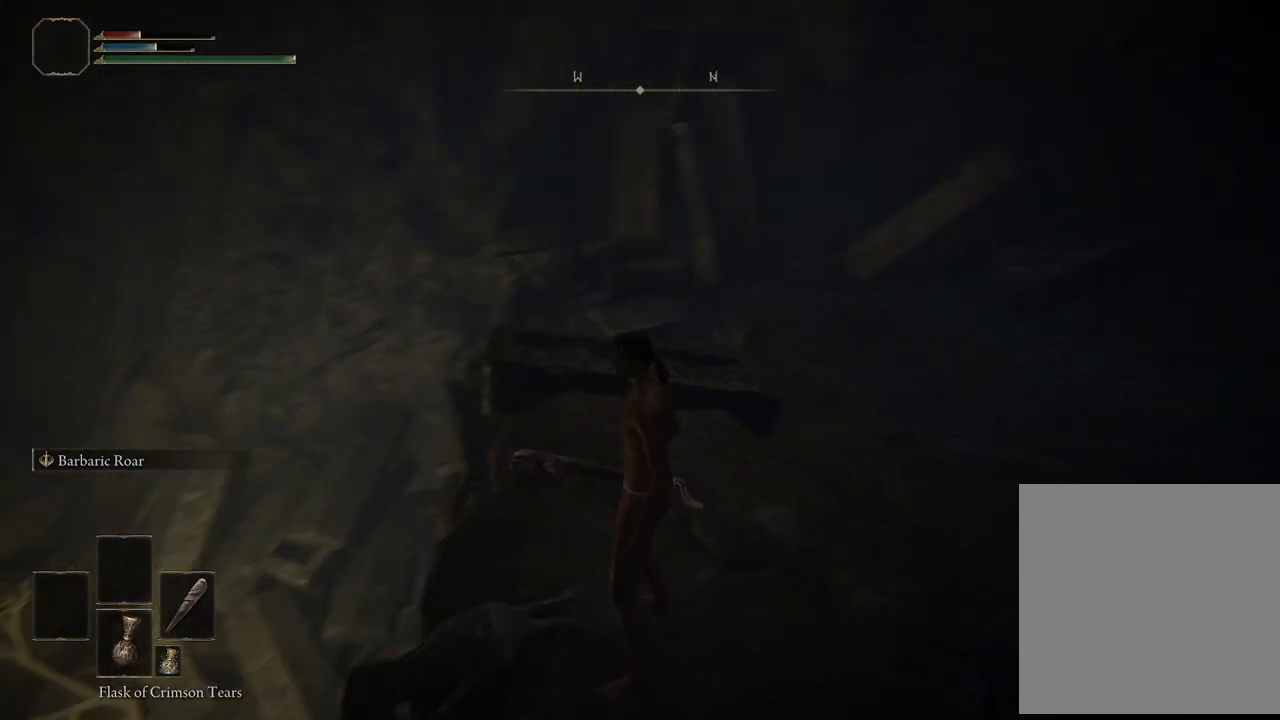
{"buttons": [], "left_stick": "center", "right_stick": "right", "events": [[50, "left_stick", "up-left"], [250, "left_stick", "center"], [300, "right_stick", "center"], [500, "right_stick", "right"]]}
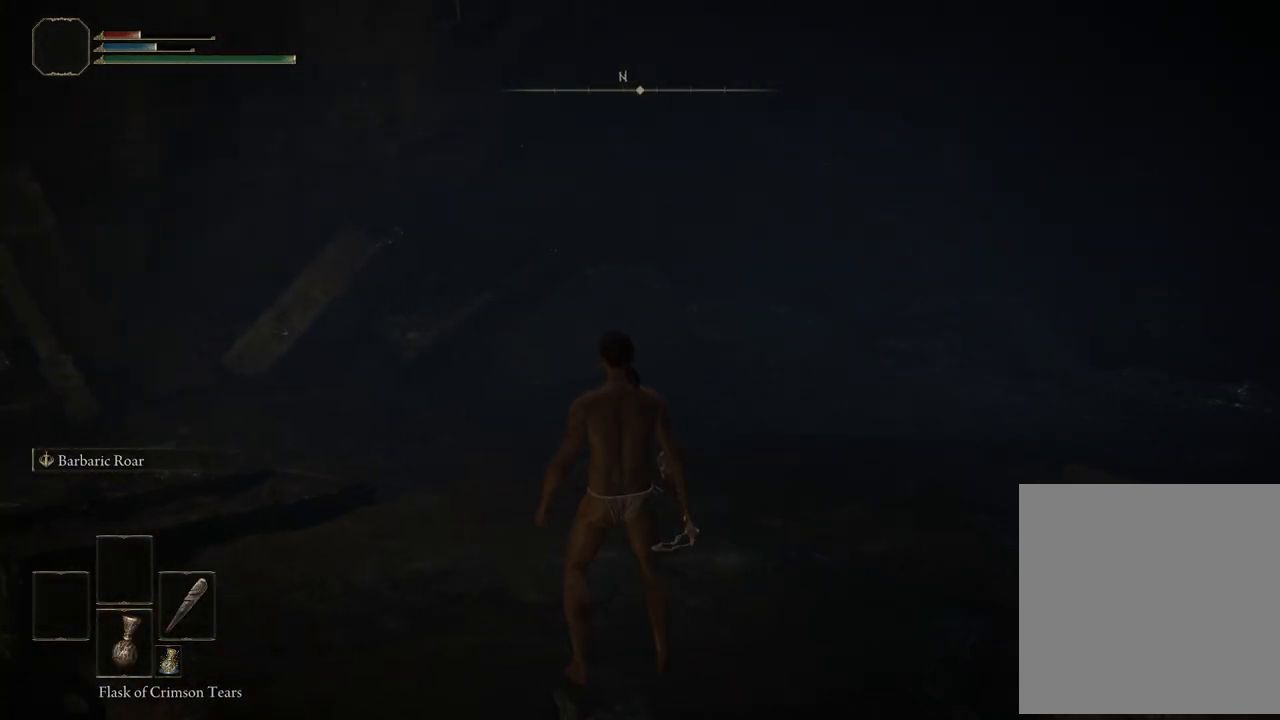
{"buttons": [], "left_stick": "center", "right_stick": "center", "events": [[500, "right_stick", "center"]]}
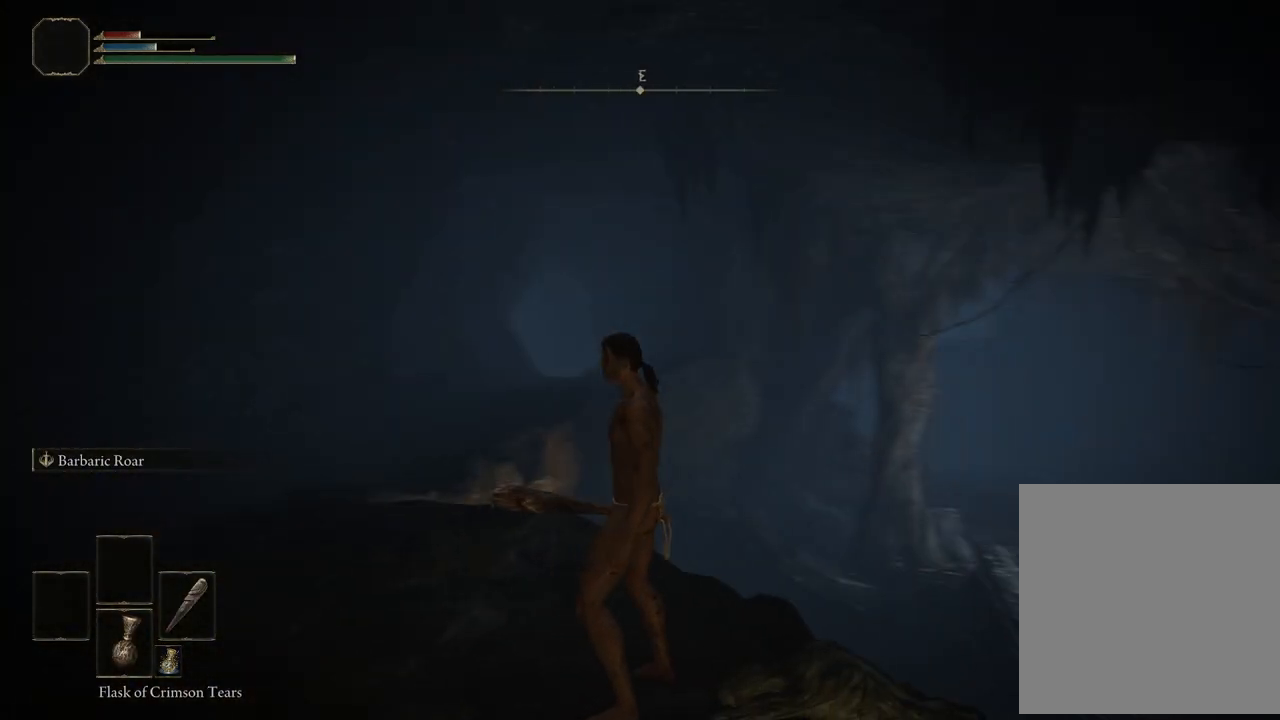
{"buttons": [], "left_stick": "center", "right_stick": "right", "events": [[233, "right_stick", "right"]]}
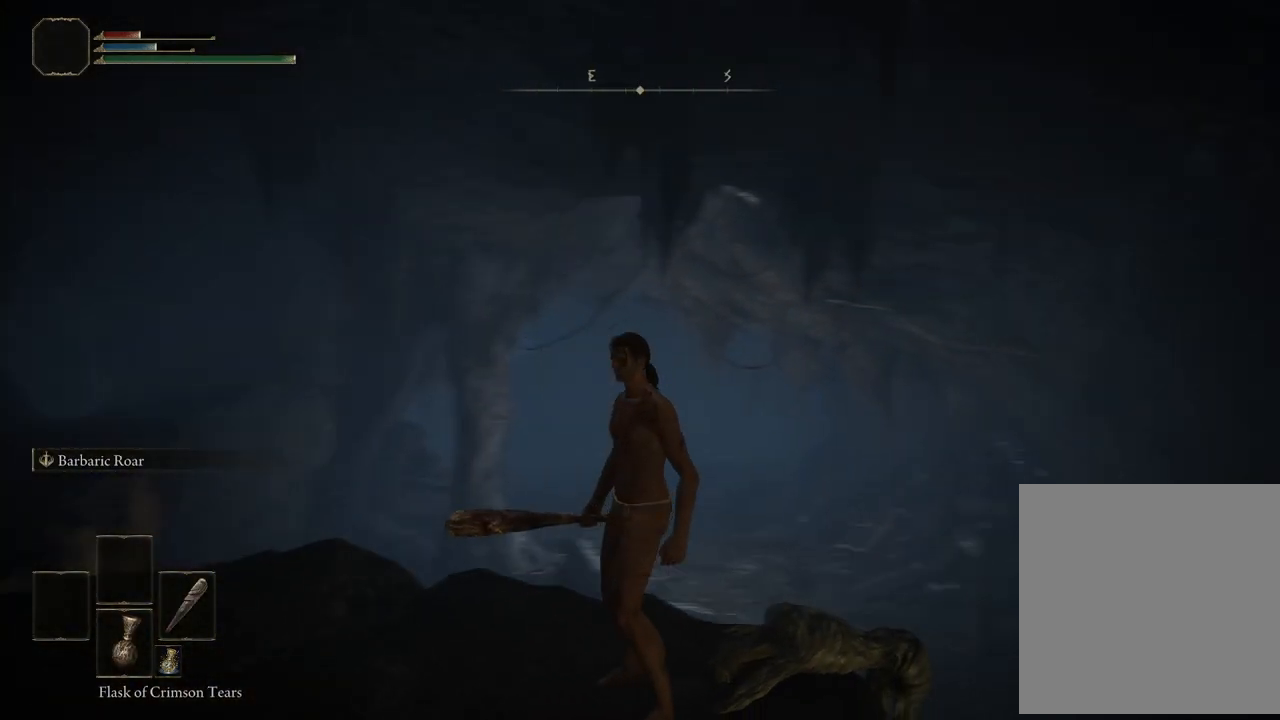
{"buttons": [], "left_stick": "down", "right_stick": "center", "events": [[250, "right_stick", "center"], [500, "left_stick", "down"]]}
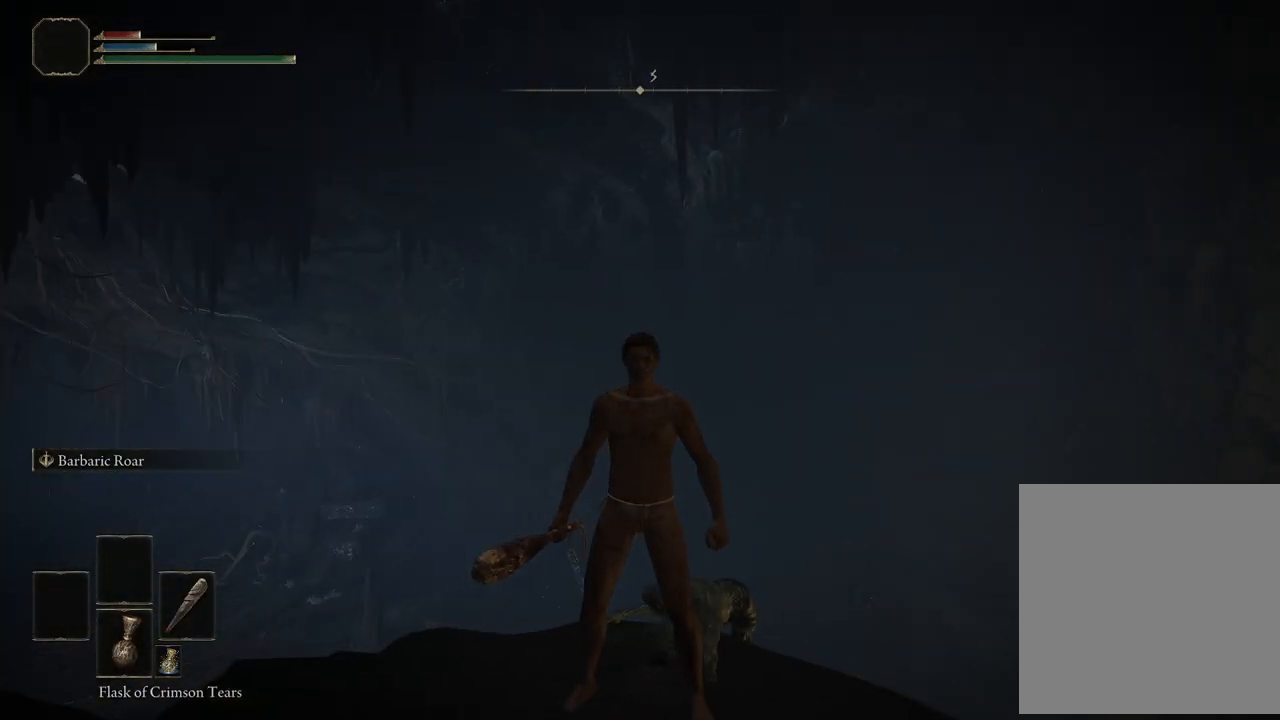
{"buttons": [], "left_stick": "center", "right_stick": "center", "events": [[50, "left_stick", "down-left"], [167, "right_stick", "right"], [350, "left_stick", "center"], [417, "right_stick", "center"]]}
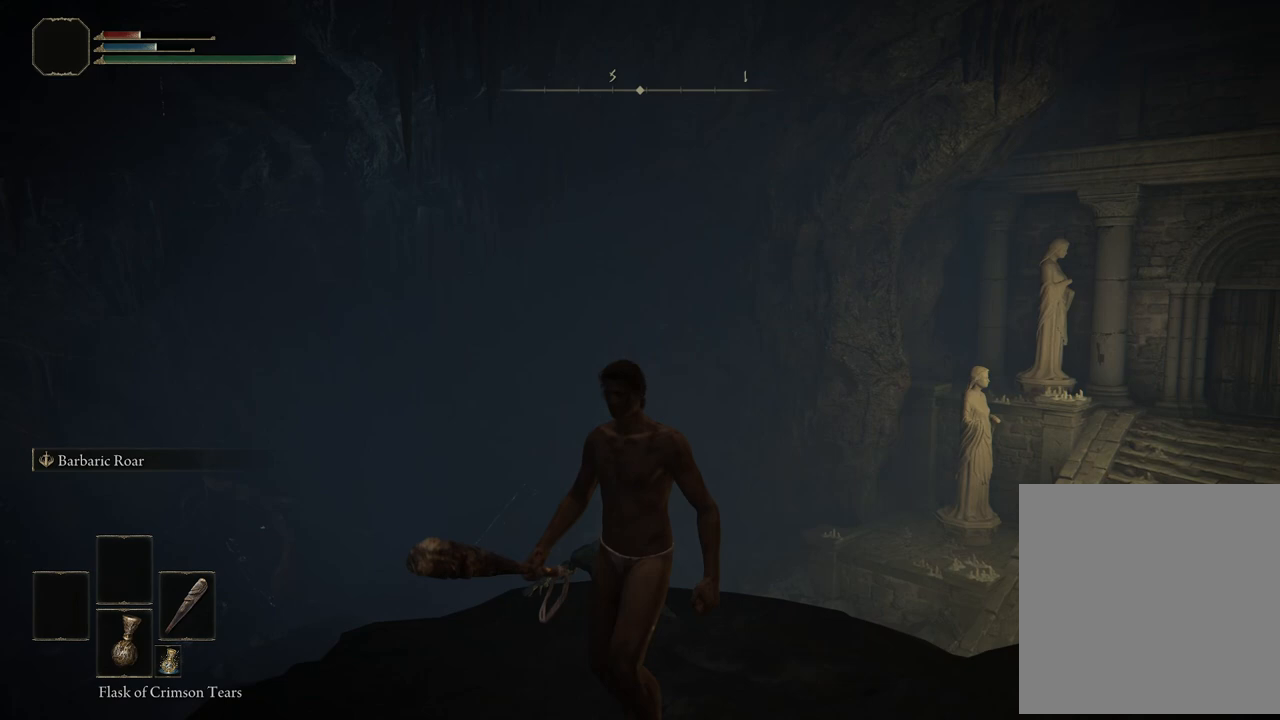
{"buttons": [], "left_stick": "up", "right_stick": "center", "events": [[117, "right_stick", "down-right"], [400, "left_stick", "up"], [433, "right_stick", "center"]]}
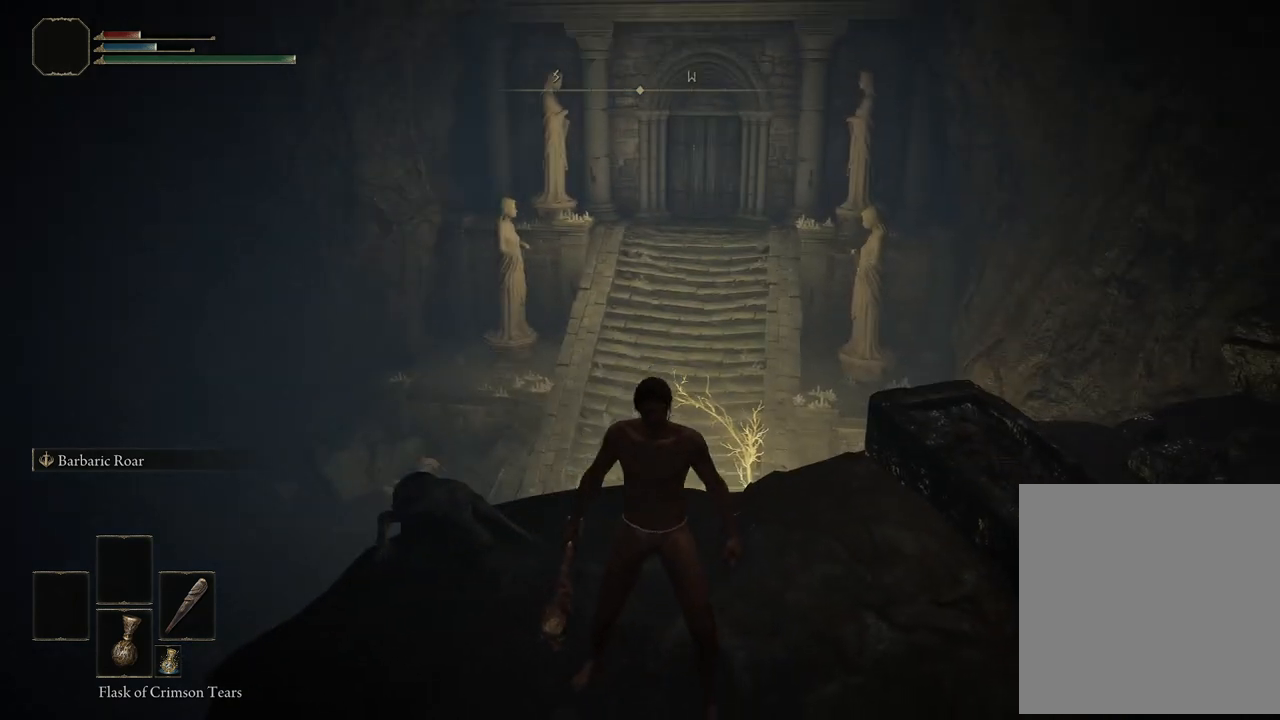
{"buttons": [], "left_stick": "center", "right_stick": "center", "events": [[183, "left_stick", "center"]]}